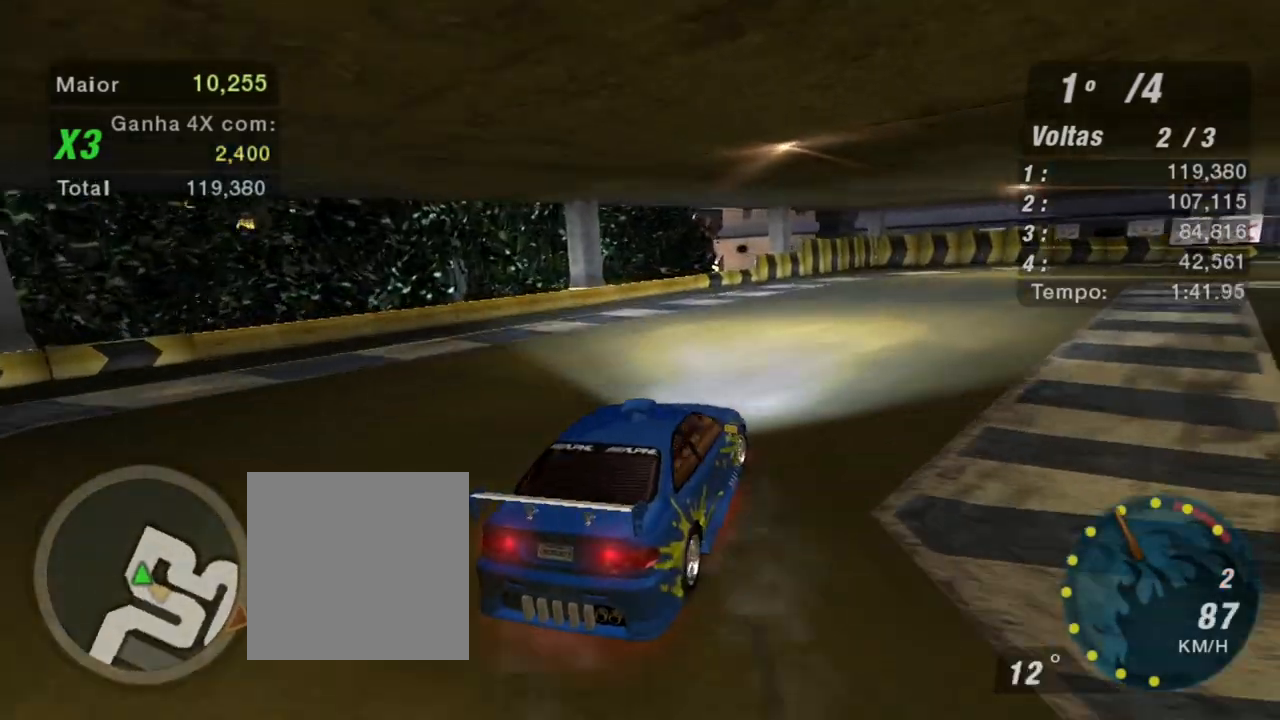
Gameplay with a controller (Xbox layout); each line is a JSON object with the inputs held at the frame after it. "events" lists button and stick changes between this image and that frame as [ms after this image, input, new state], when the widget could be followed in between. Not read: L3.
{"buttons": ["R2"], "left_stick": "up", "right_stick": "center", "events": []}
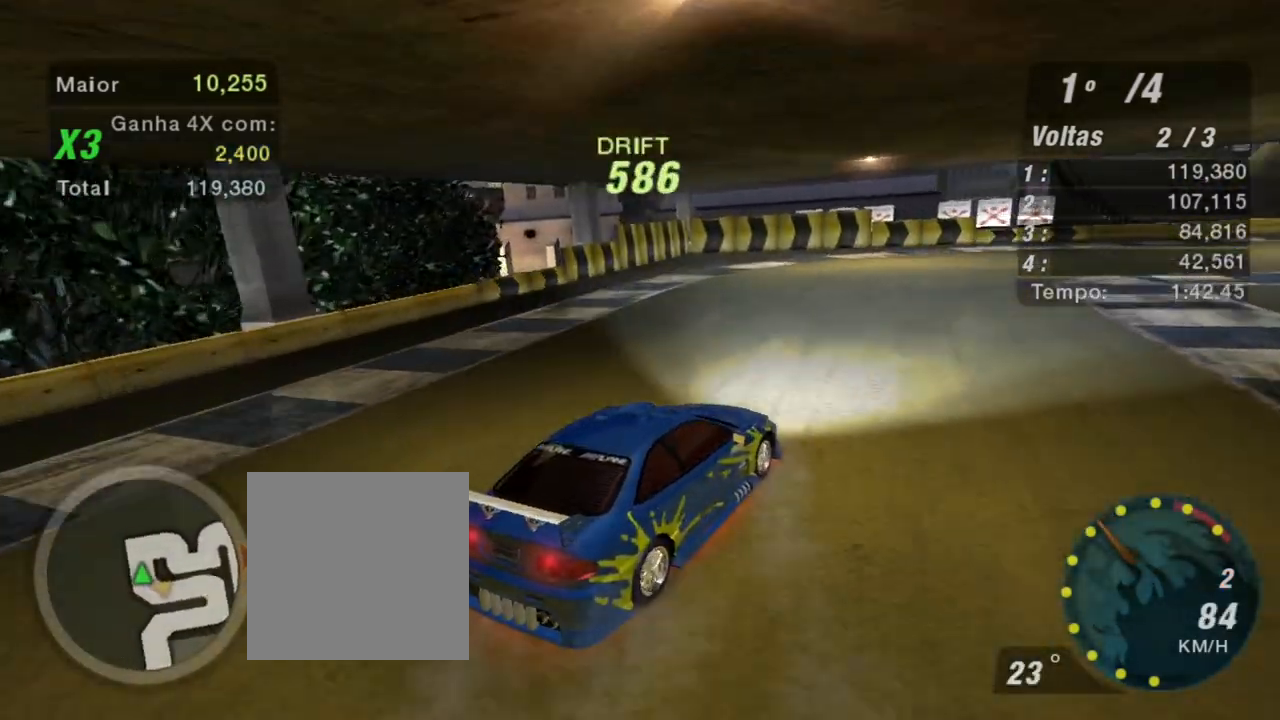
{"buttons": ["R2"], "left_stick": "up", "right_stick": "center", "events": []}
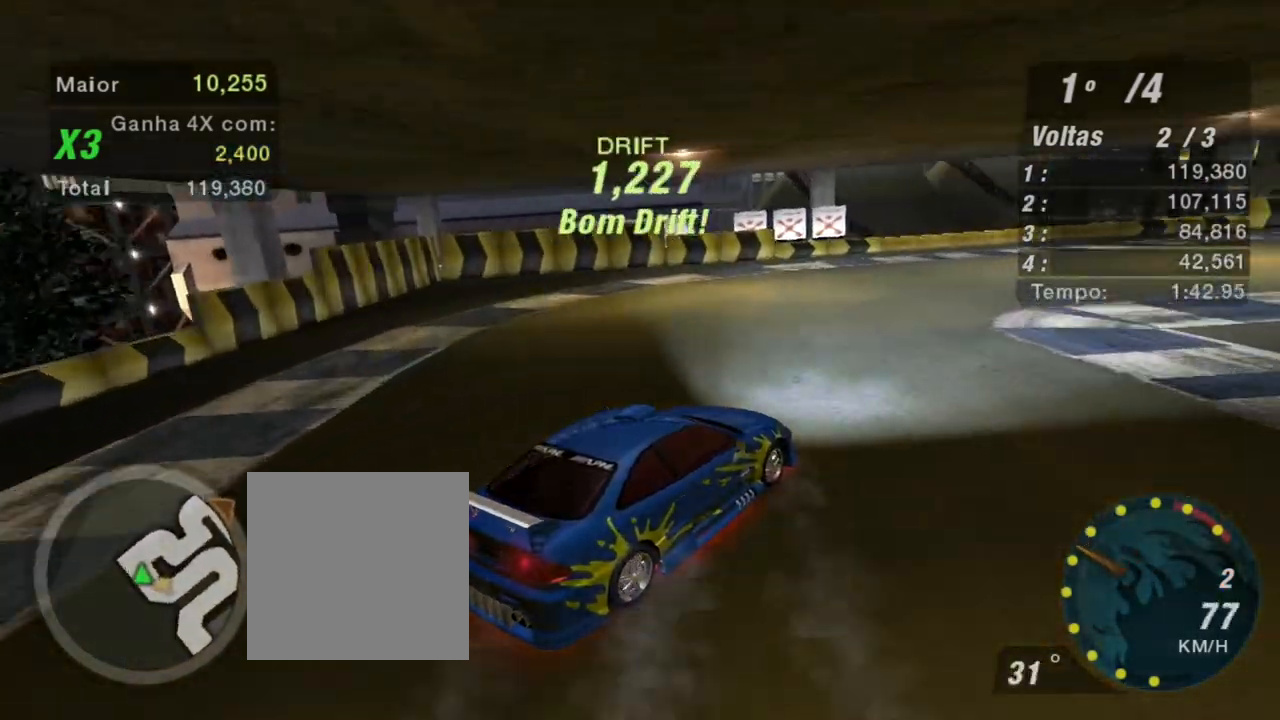
{"buttons": ["L1", "R2"], "left_stick": "up-left", "right_stick": "center", "events": [[400, "left_stick", "up-left"], [434, "L1", "down"]]}
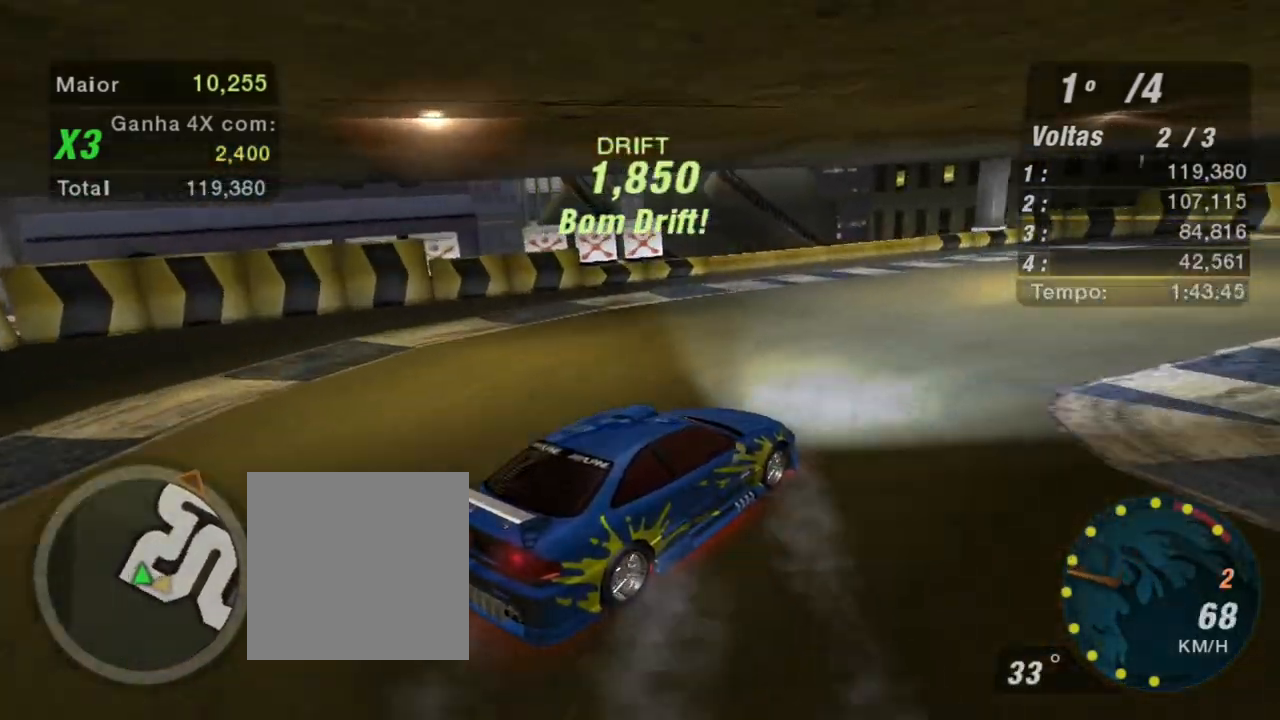
{"buttons": ["R2"], "left_stick": "up", "right_stick": "center", "events": [[67, "L1", "up"], [367, "left_stick", "up"]]}
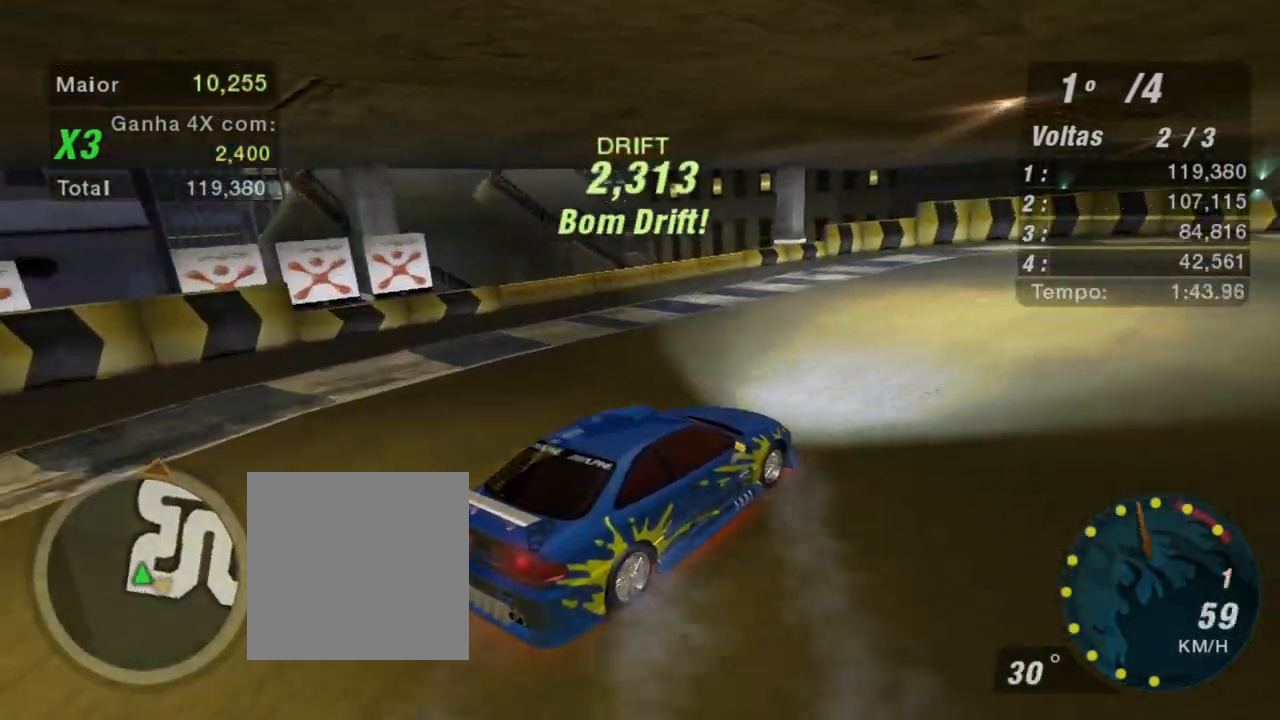
{"buttons": ["R2"], "left_stick": "up", "right_stick": "center", "events": []}
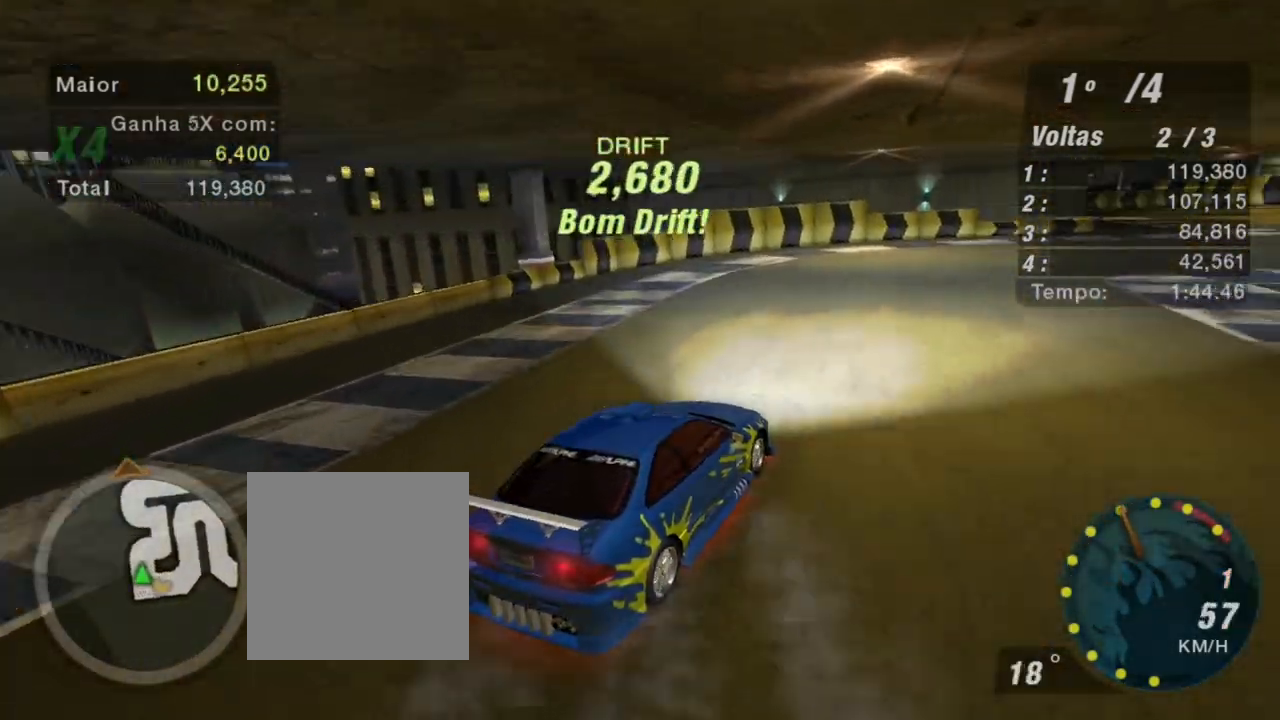
{"buttons": ["R2"], "left_stick": "up", "right_stick": "center", "events": []}
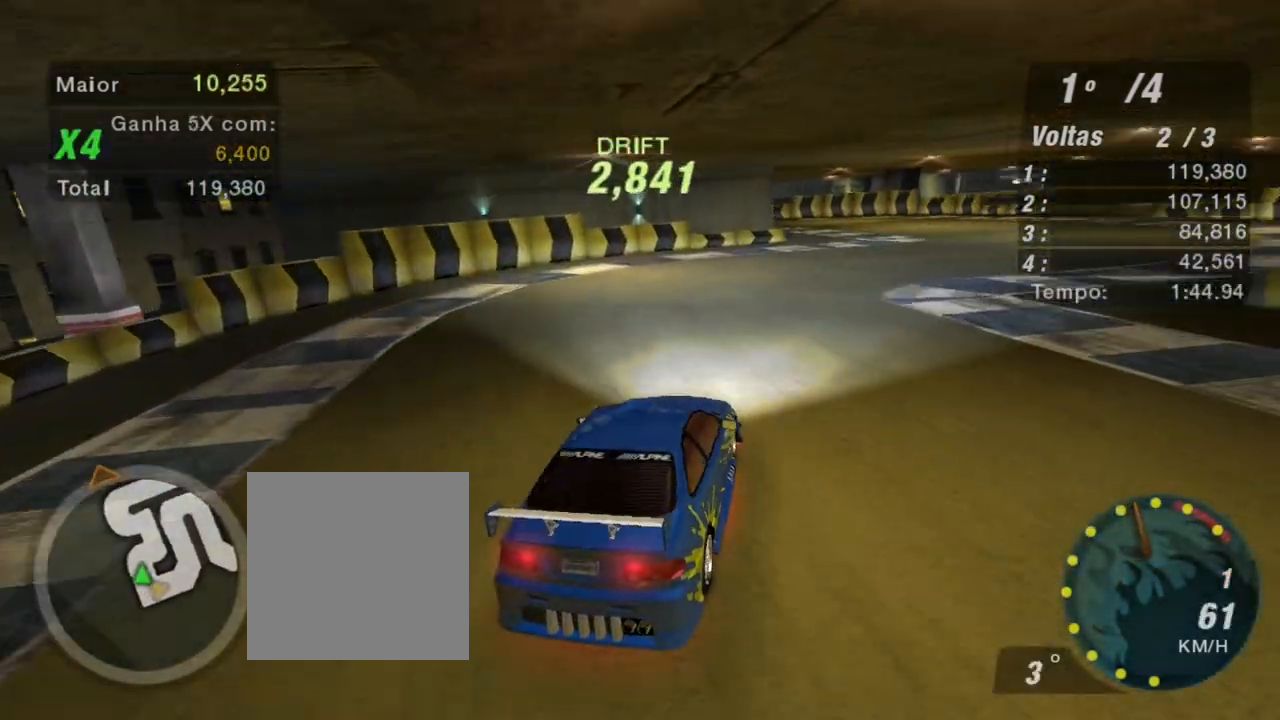
{"buttons": ["R2"], "left_stick": "up", "right_stick": "center", "events": []}
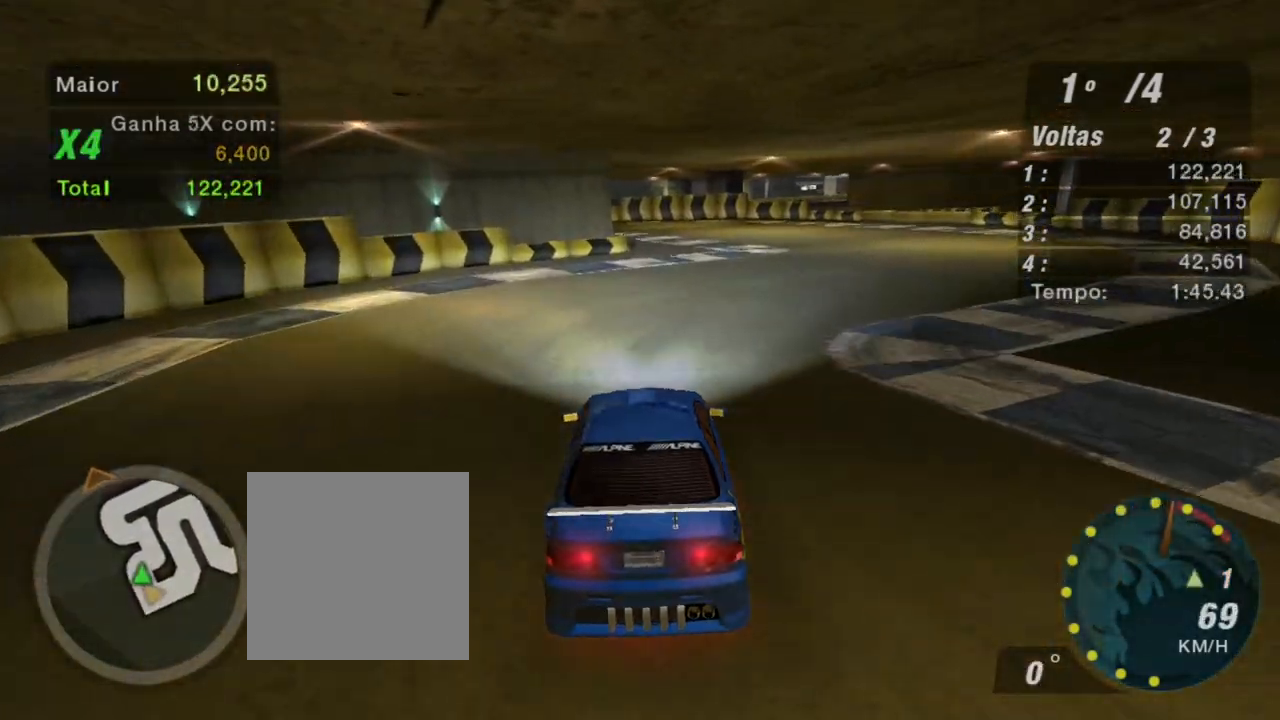
{"buttons": ["R2"], "left_stick": "up", "right_stick": "center", "events": [[67, "R1", "down"], [134, "left_stick", "up-right"], [201, "R1", "up"], [501, "left_stick", "up"]]}
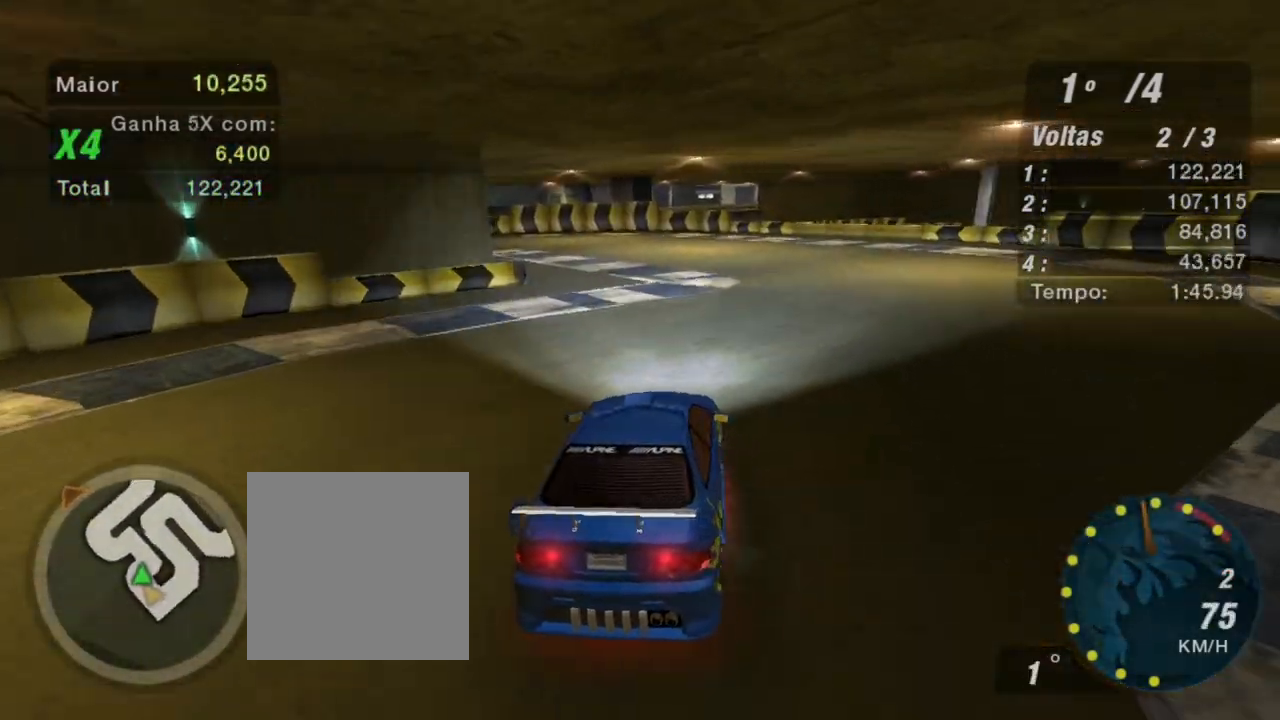
{"buttons": ["R2"], "left_stick": "up-left", "right_stick": "center", "events": [[67, "left_stick", "up-left"]]}
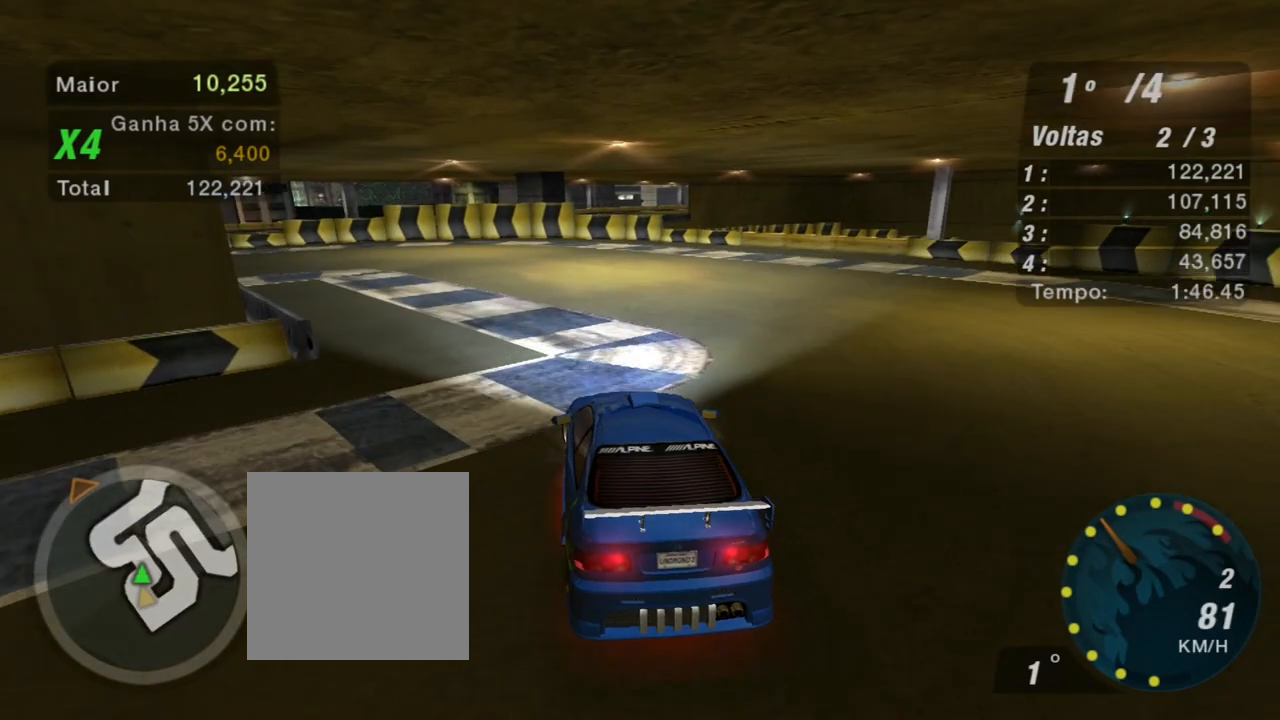
{"buttons": ["B", "R2"], "left_stick": "up-left", "right_stick": "center", "events": [[468, "B", "down"]]}
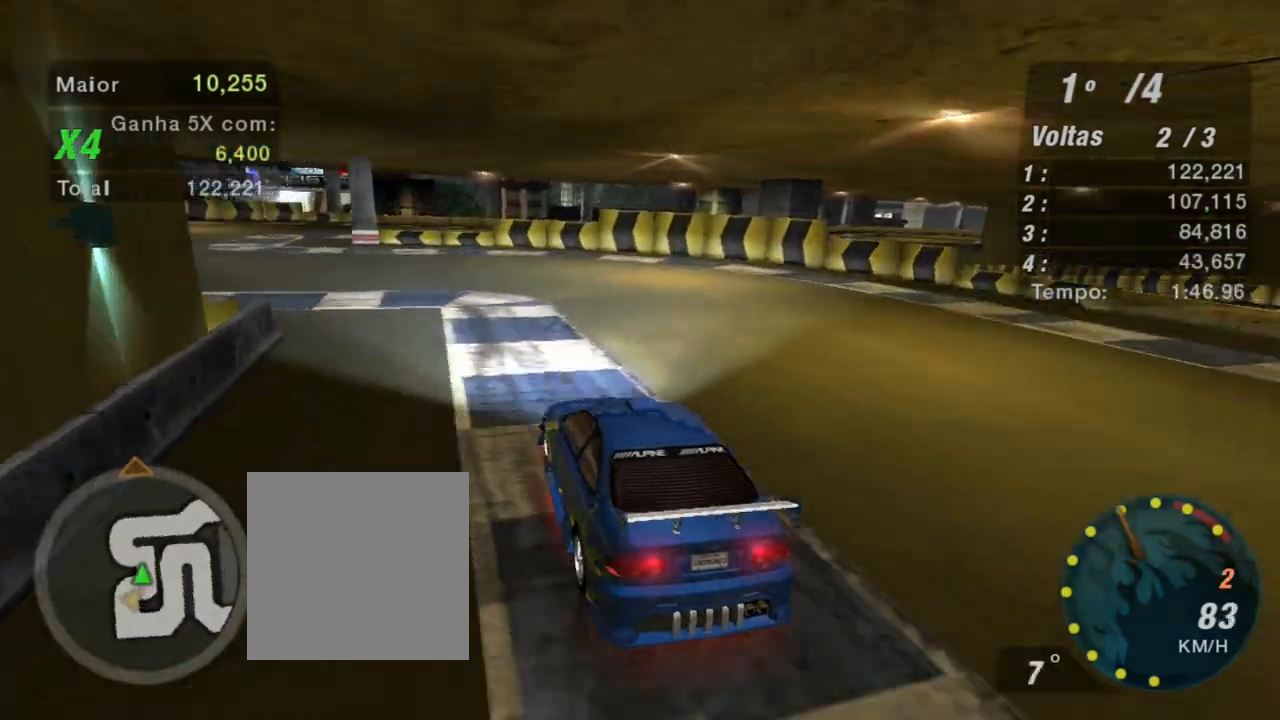
{"buttons": ["R2"], "left_stick": "up-left", "right_stick": "center", "events": [[67, "B", "up"]]}
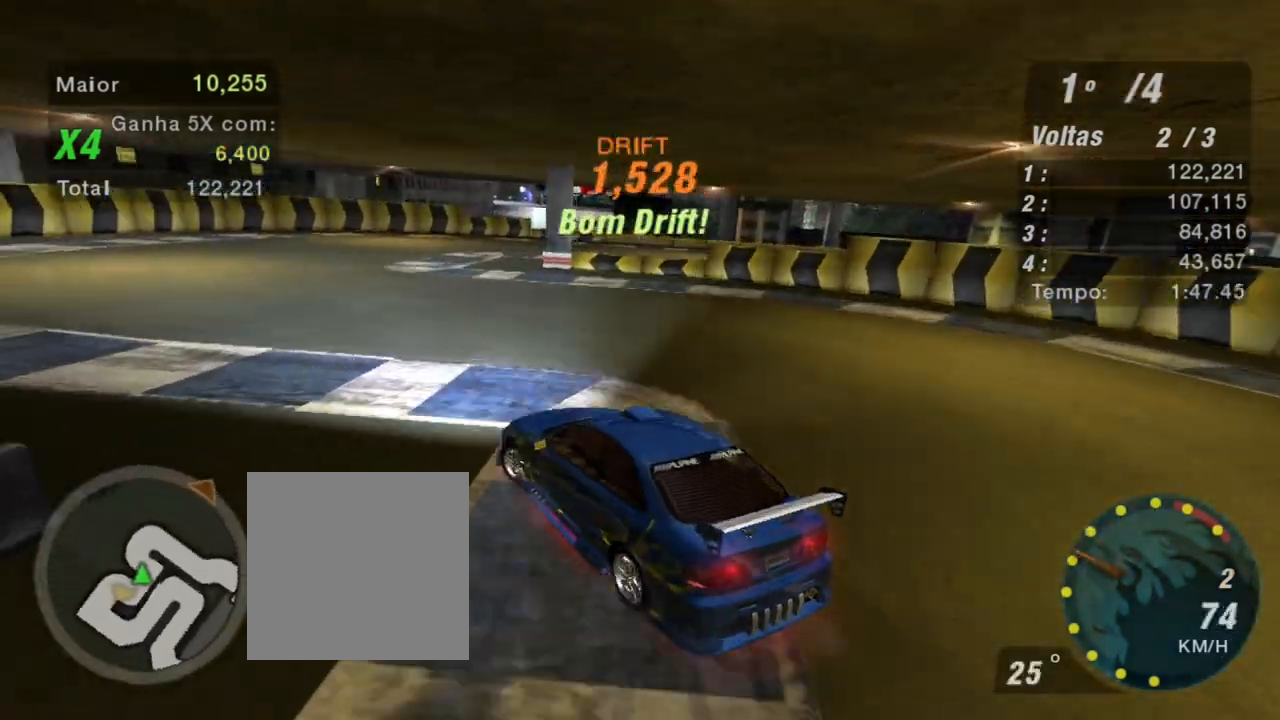
{"buttons": ["R2"], "left_stick": "right", "right_stick": "center", "events": [[100, "left_stick", "up-right"], [234, "left_stick", "right"]]}
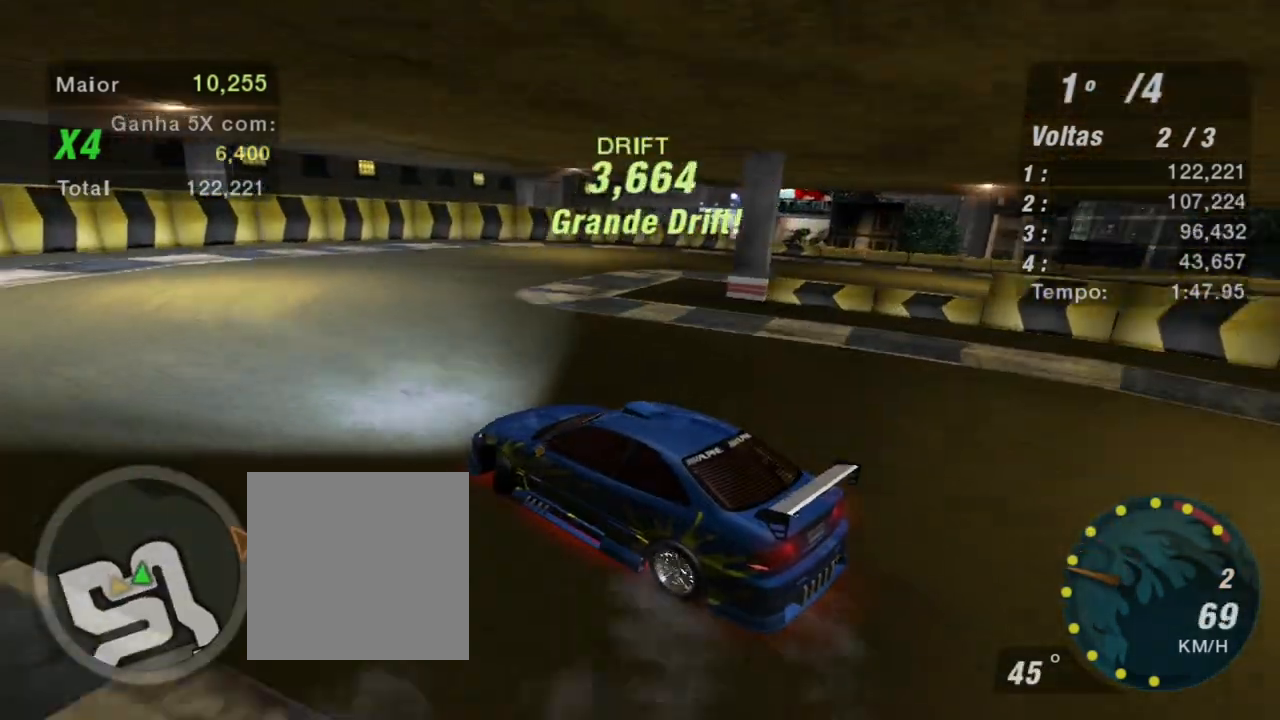
{"buttons": ["R2"], "left_stick": "right", "right_stick": "center", "events": []}
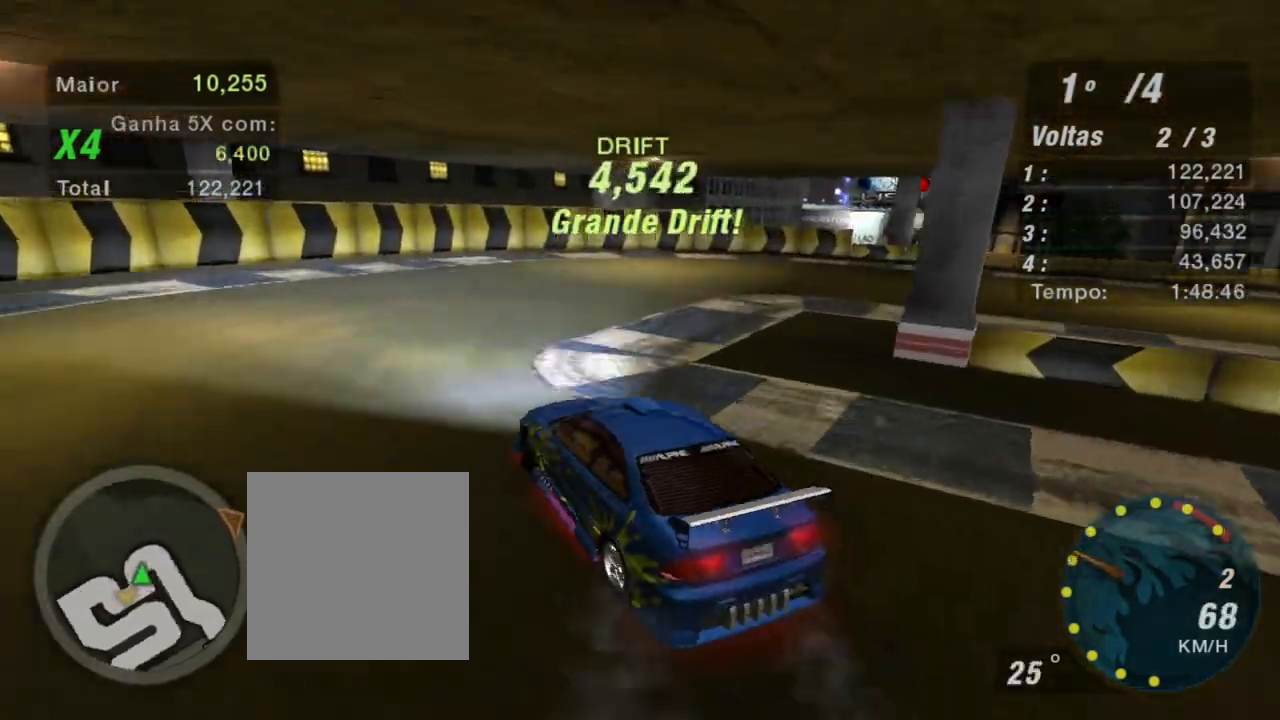
{"buttons": ["R2"], "left_stick": "right", "right_stick": "center", "events": []}
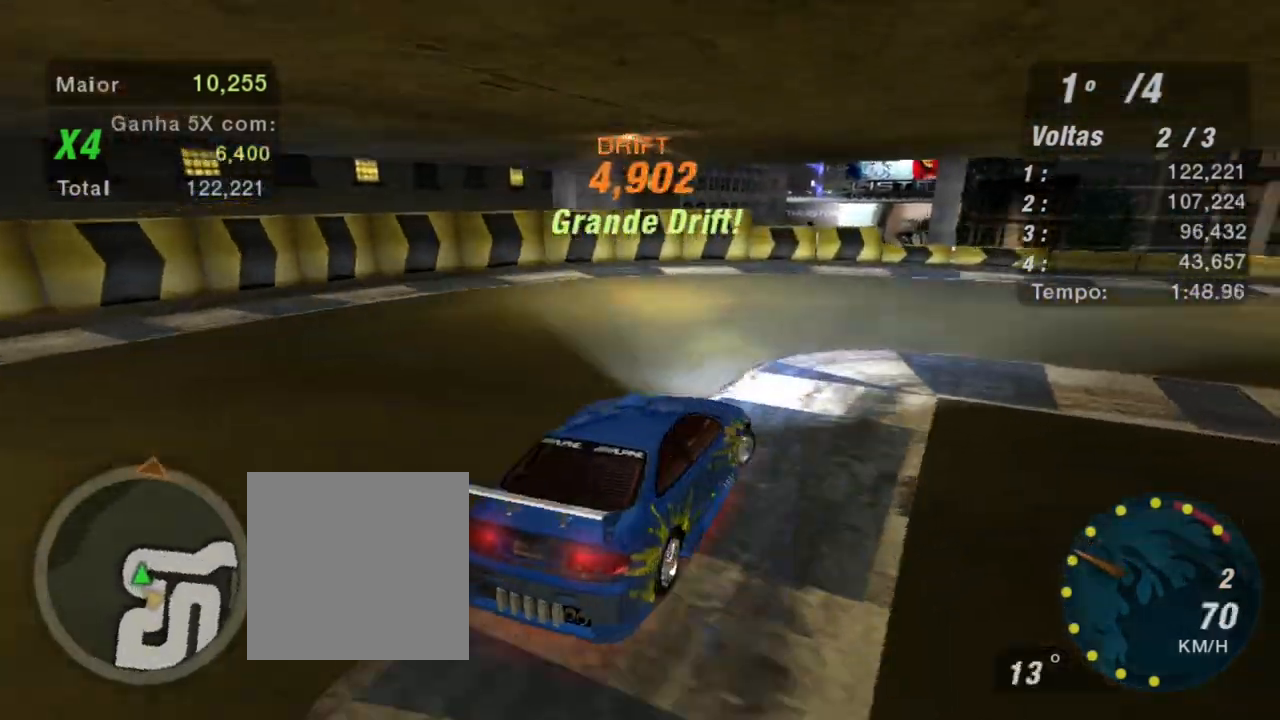
{"buttons": ["R2"], "left_stick": "up", "right_stick": "center", "events": [[100, "left_stick", "up-right"], [434, "left_stick", "up"]]}
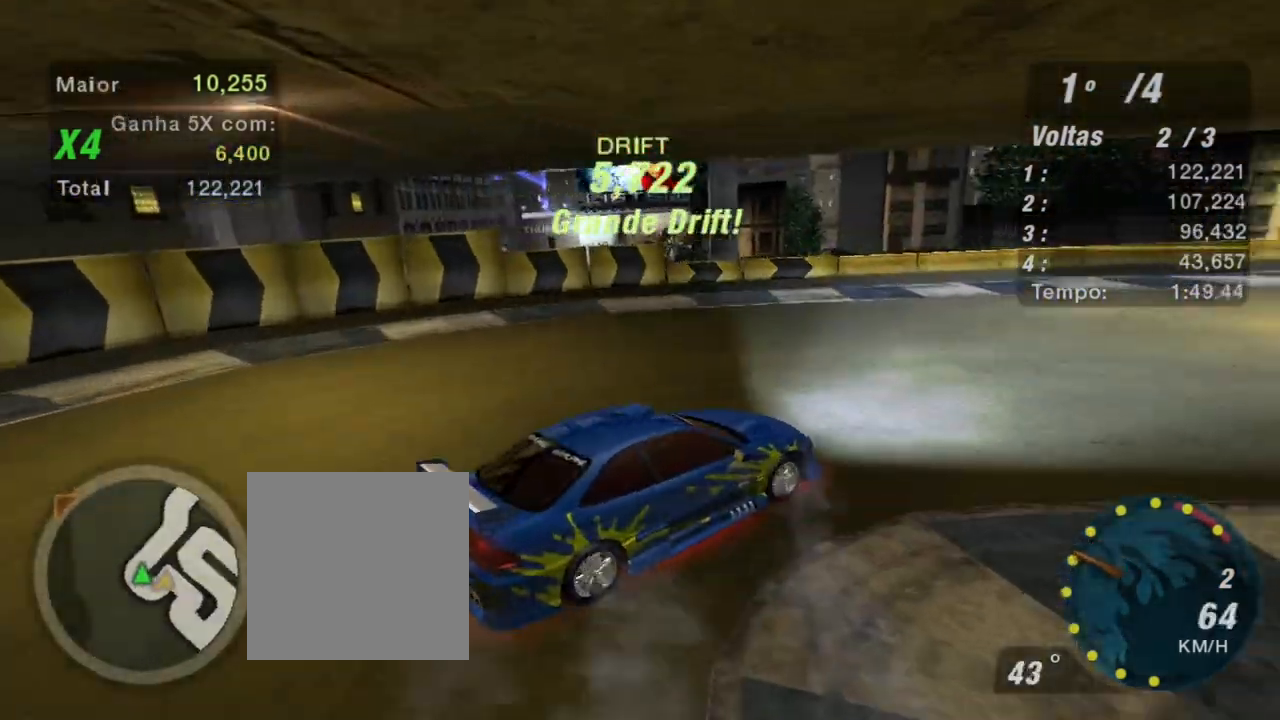
{"buttons": ["R2"], "left_stick": "up", "right_stick": "center", "events": []}
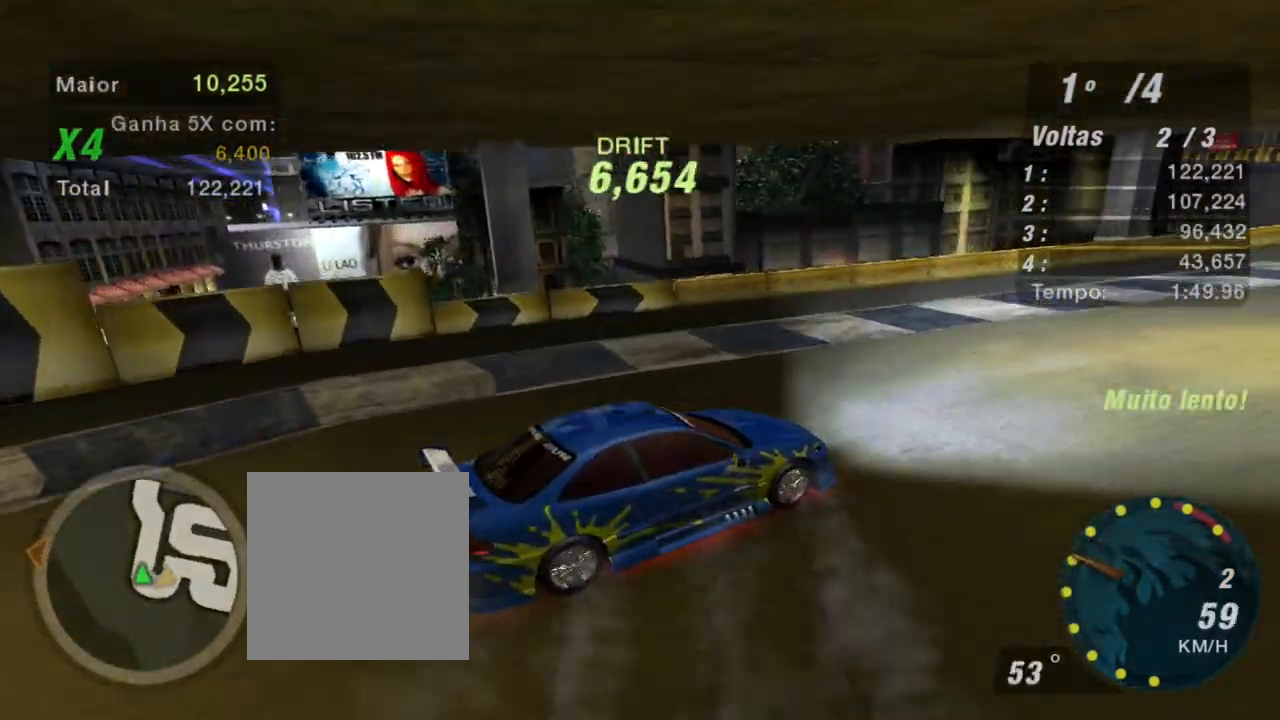
{"buttons": ["R2"], "left_stick": "up-right", "right_stick": "center", "events": [[300, "left_stick", "up-right"]]}
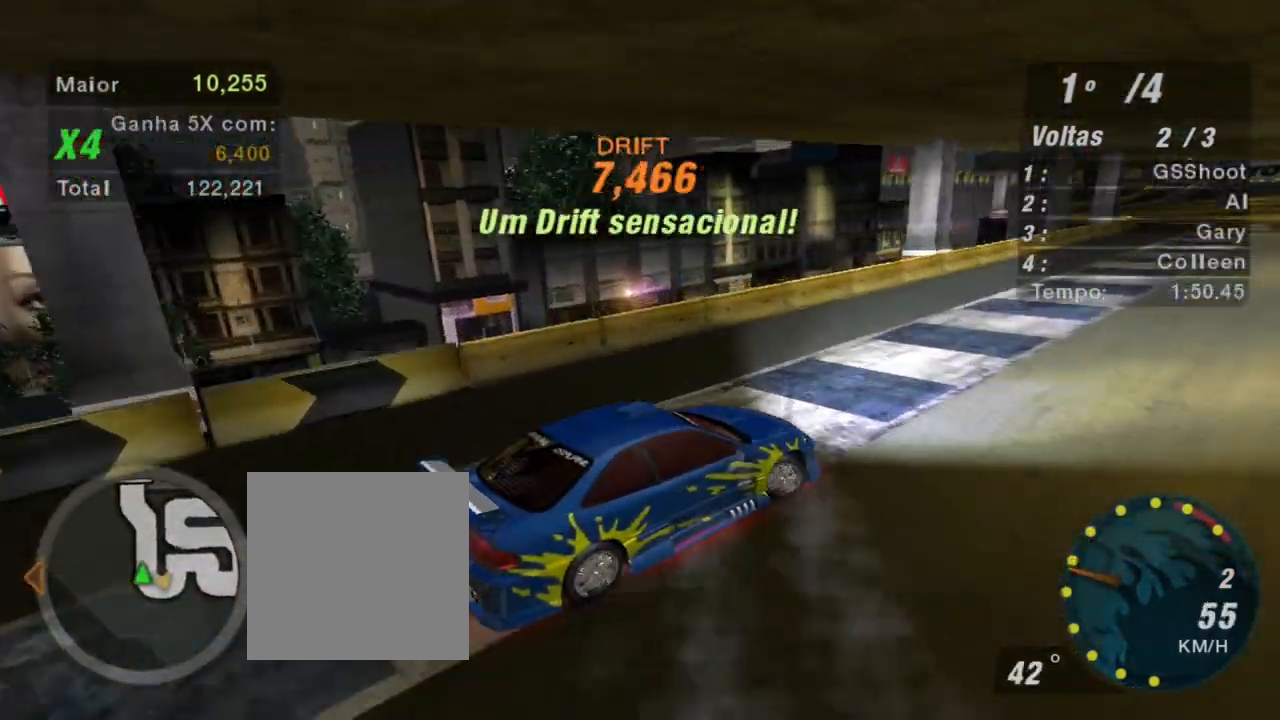
{"buttons": ["R2"], "left_stick": "up-right", "right_stick": "center", "events": []}
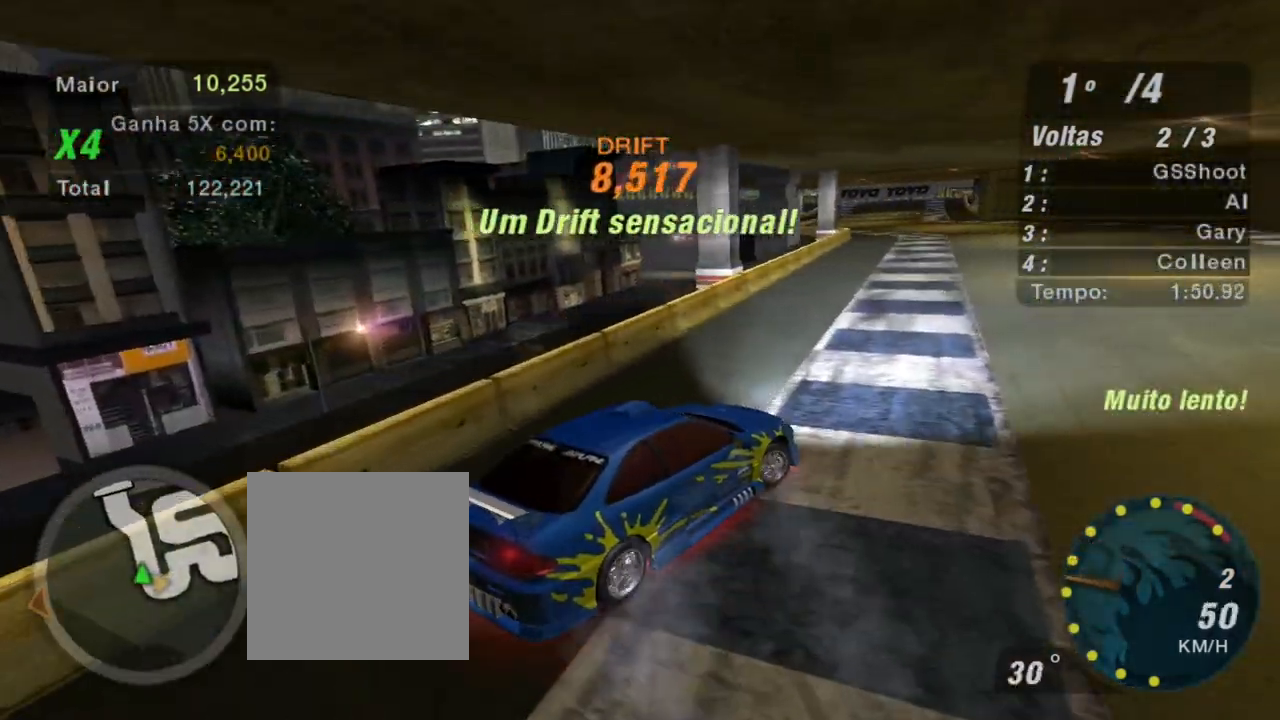
{"buttons": ["R2"], "left_stick": "up-left", "right_stick": "center", "events": [[133, "left_stick", "up"], [334, "left_stick", "up-left"]]}
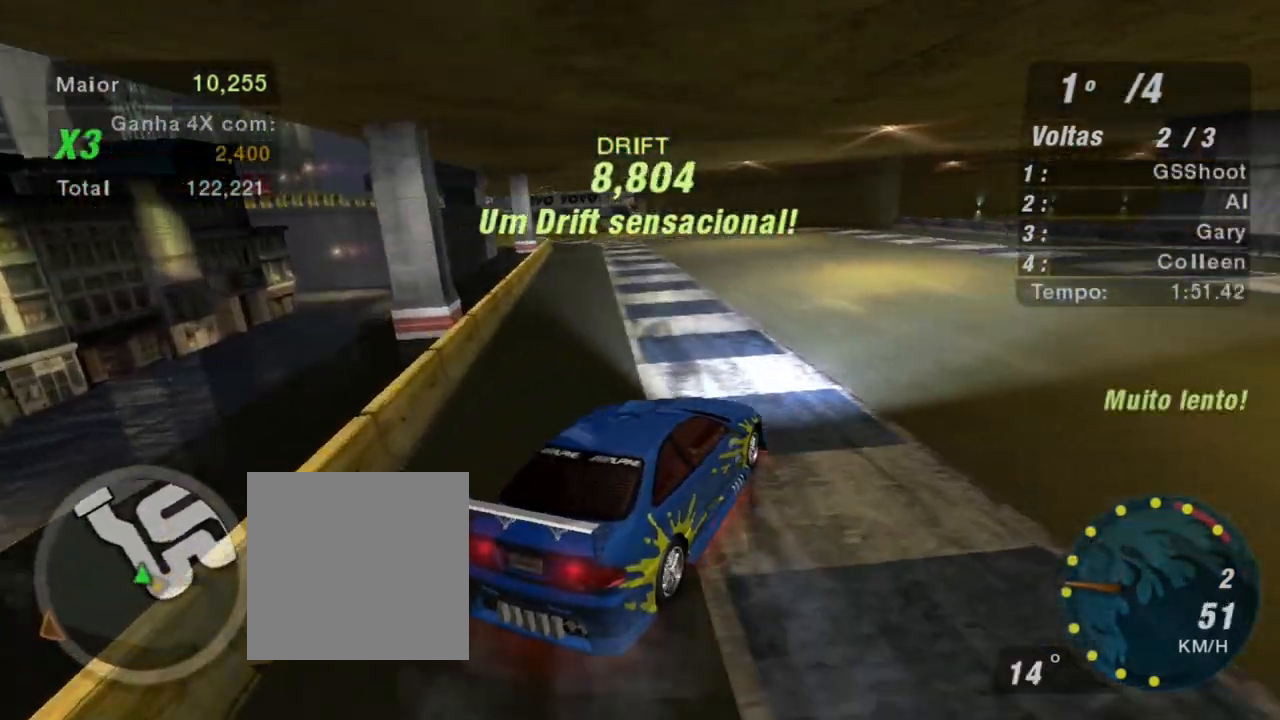
{"buttons": ["R2"], "left_stick": "up-left", "right_stick": "center", "events": [[100, "L1", "down"], [267, "L1", "up"]]}
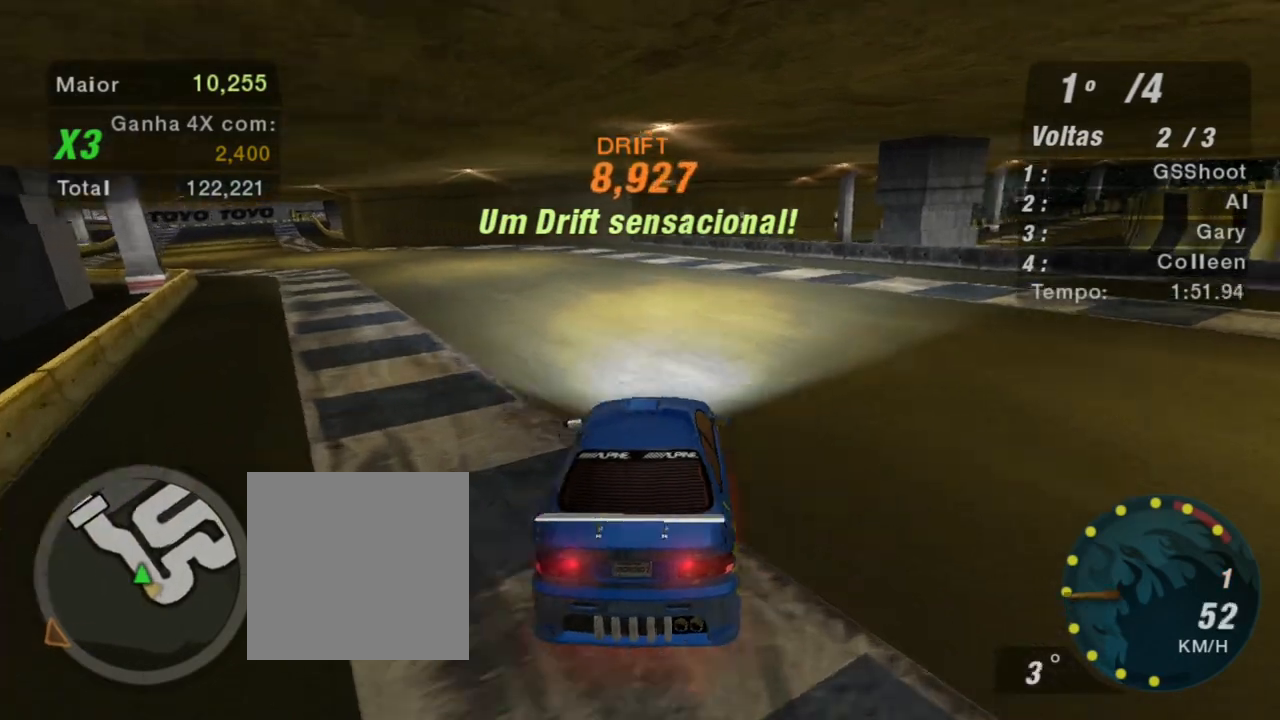
{"buttons": ["R2"], "left_stick": "center", "right_stick": "center", "events": [[334, "left_stick", "center"]]}
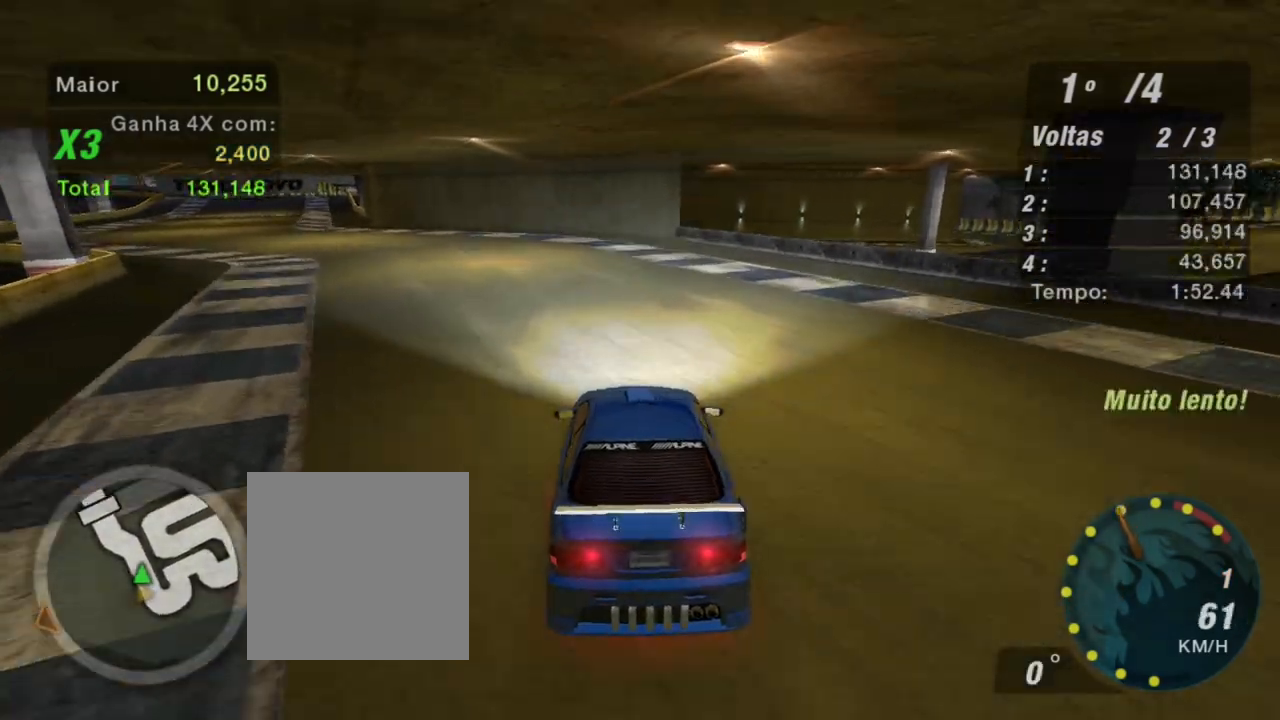
{"buttons": ["R1", "R2"], "left_stick": "up-left", "right_stick": "center", "events": [[101, "left_stick", "left"], [234, "left_stick", "up-left"], [468, "R1", "down"]]}
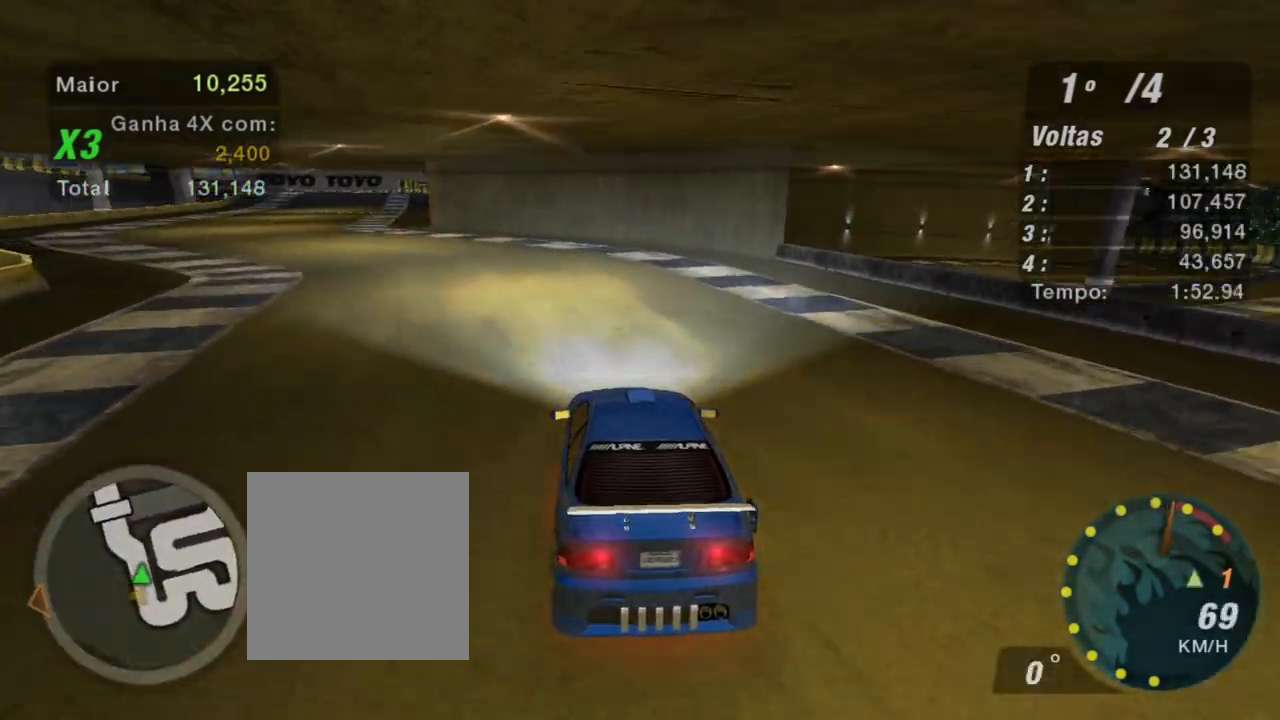
{"buttons": ["R2"], "left_stick": "center", "right_stick": "center", "events": [[67, "R1", "up"], [267, "left_stick", "center"]]}
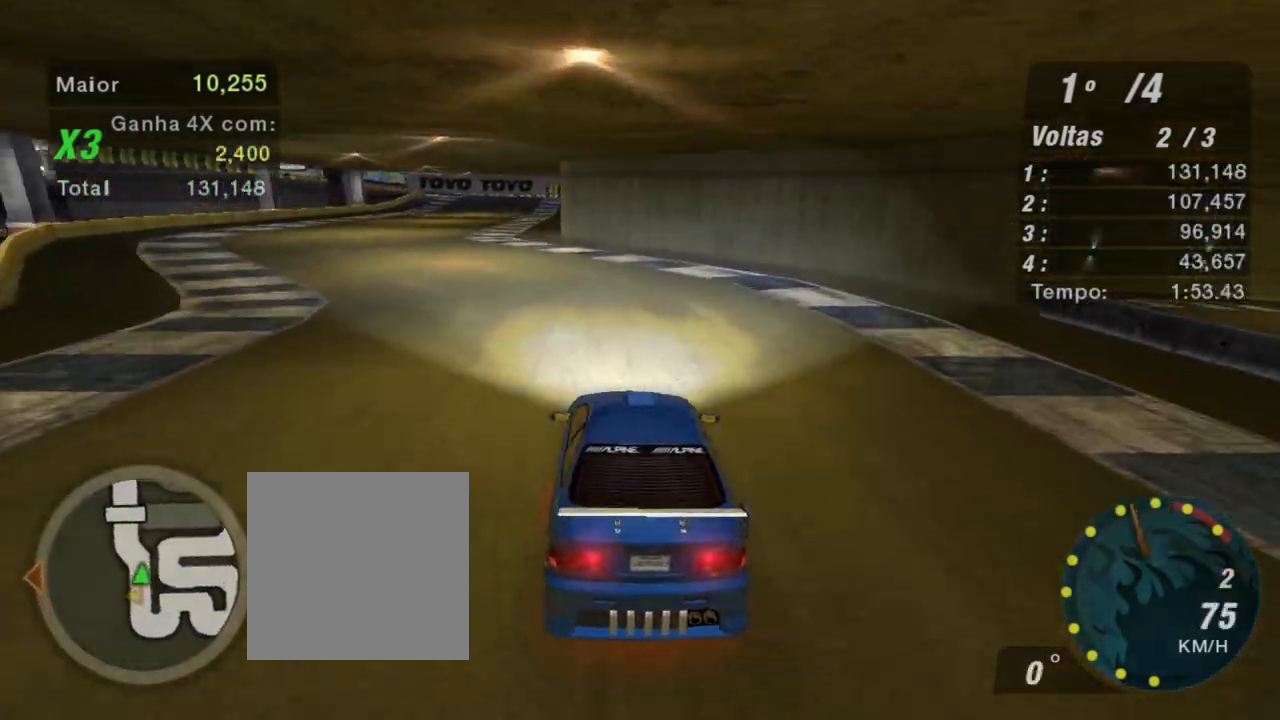
{"buttons": ["R2"], "left_stick": "center", "right_stick": "center", "events": [[67, "left_stick", "up-left"], [234, "left_stick", "left"], [434, "left_stick", "center"]]}
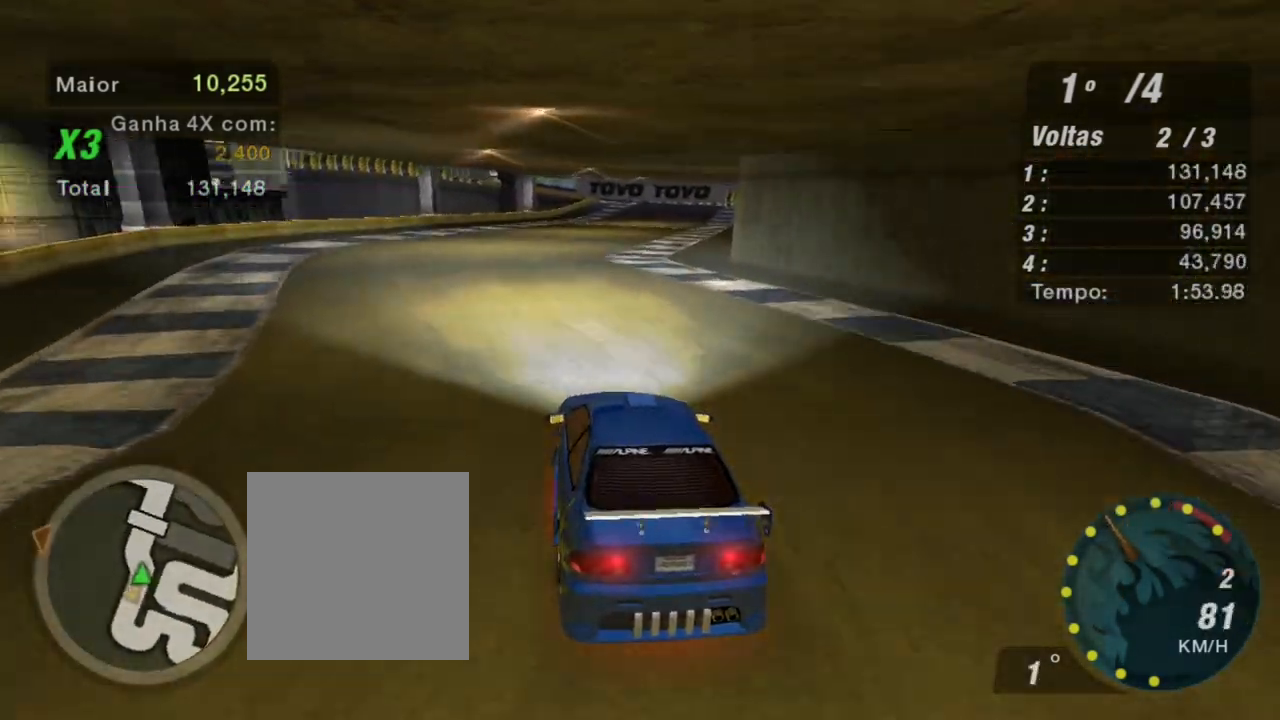
{"buttons": ["R2"], "left_stick": "right", "right_stick": "center", "events": [[500, "left_stick", "right"]]}
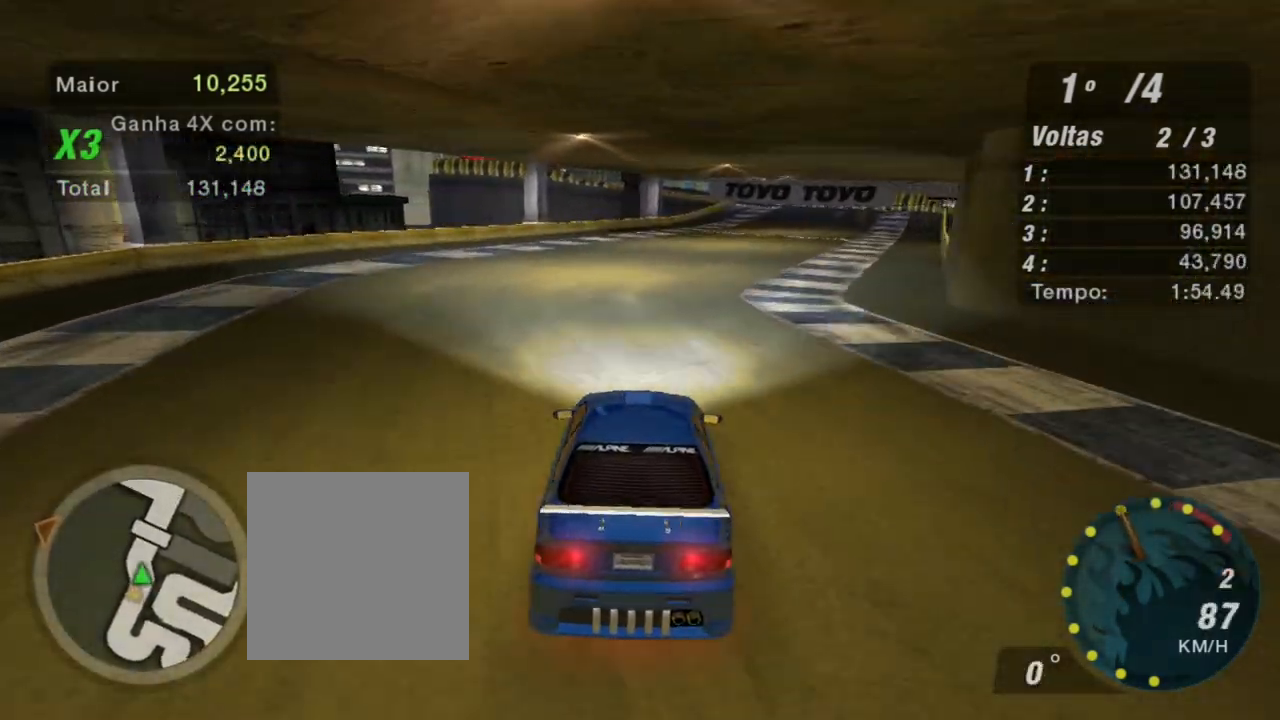
{"buttons": ["R2"], "left_stick": "center", "right_stick": "center", "events": [[67, "left_stick", "up-right"], [234, "left_stick", "center"]]}
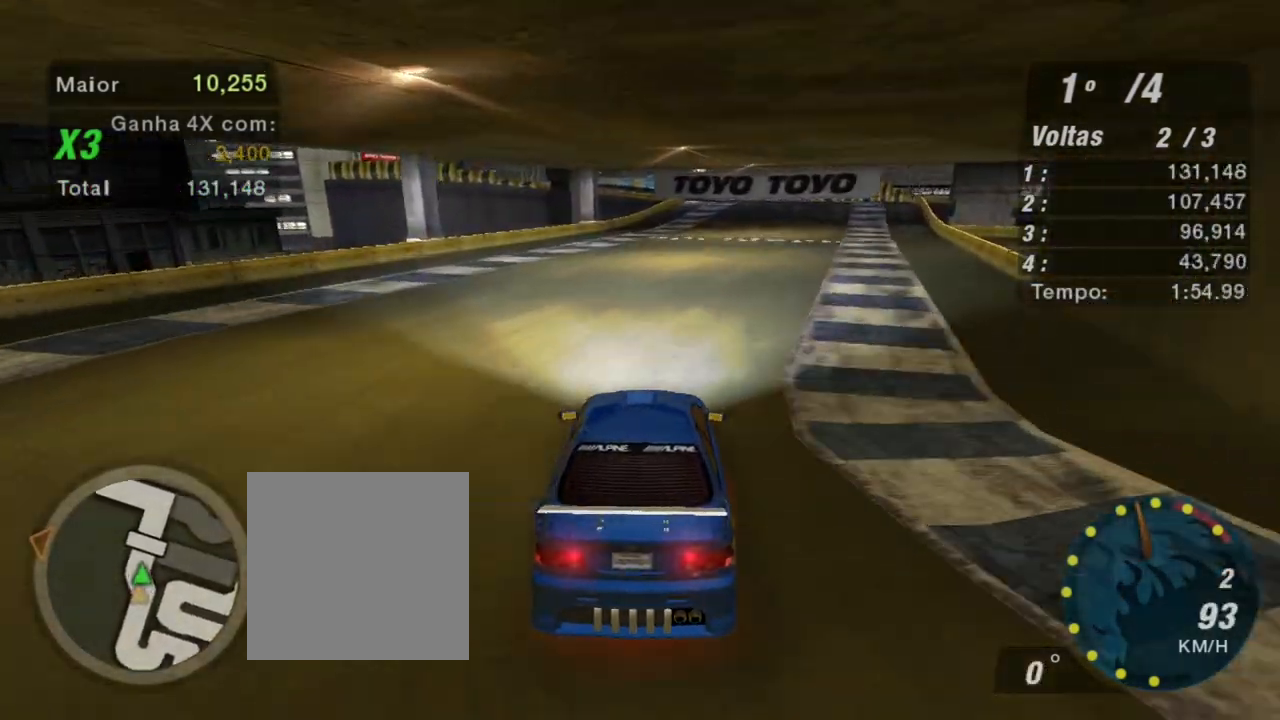
{"buttons": ["R2"], "left_stick": "center", "right_stick": "center", "events": [[100, "left_stick", "right"], [200, "left_stick", "up-right"], [334, "left_stick", "center"]]}
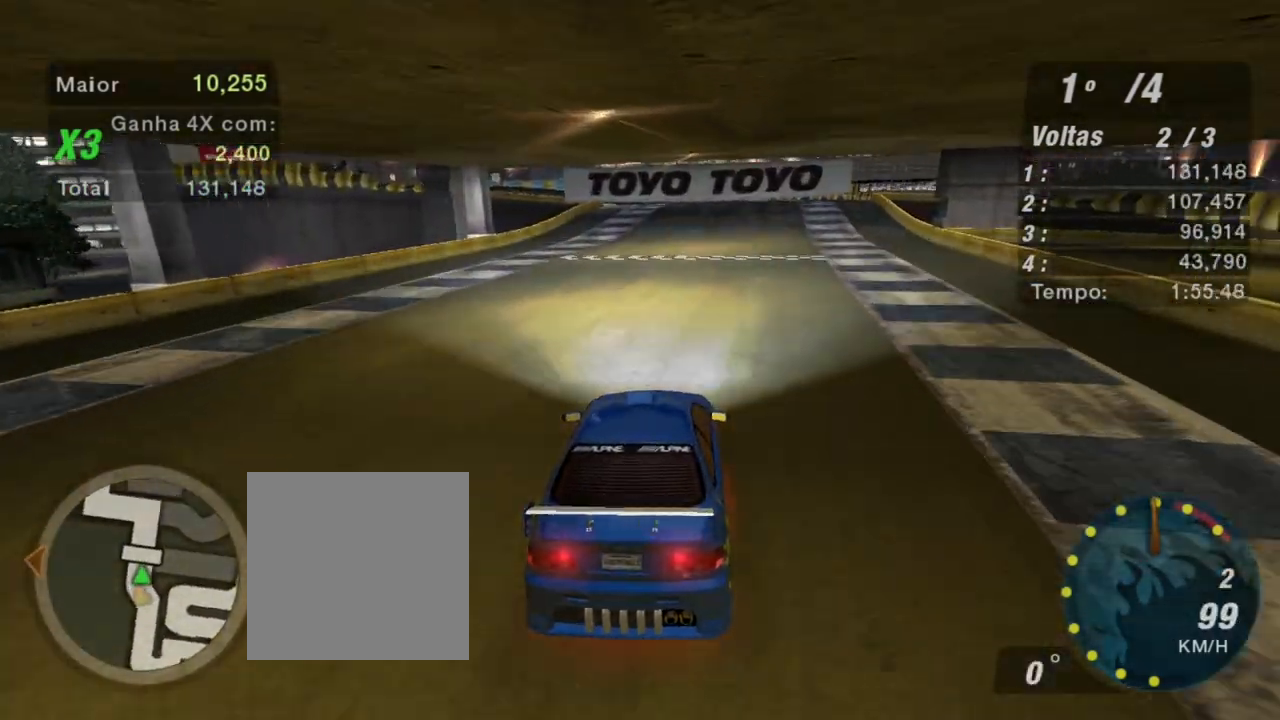
{"buttons": ["R2"], "left_stick": "right", "right_stick": "center", "events": [[468, "left_stick", "right"]]}
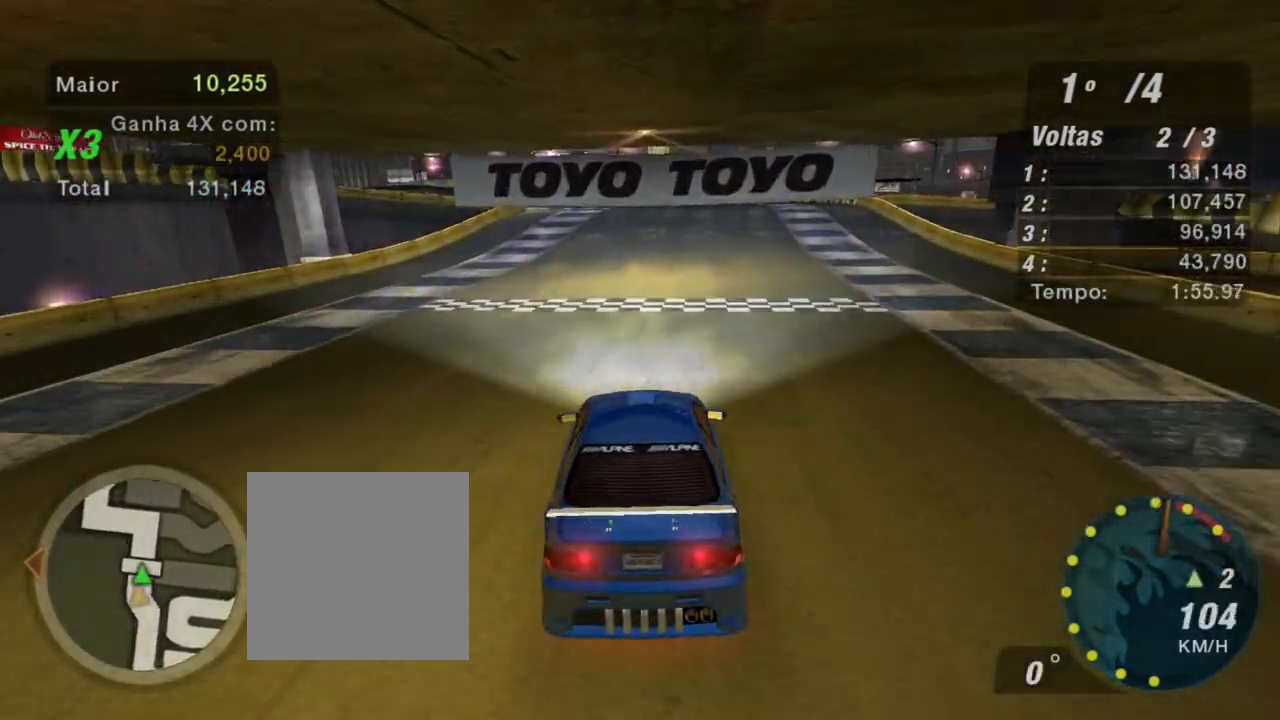
{"buttons": ["R2"], "left_stick": "center", "right_stick": "center", "events": [[133, "left_stick", "up-right"], [233, "left_stick", "center"]]}
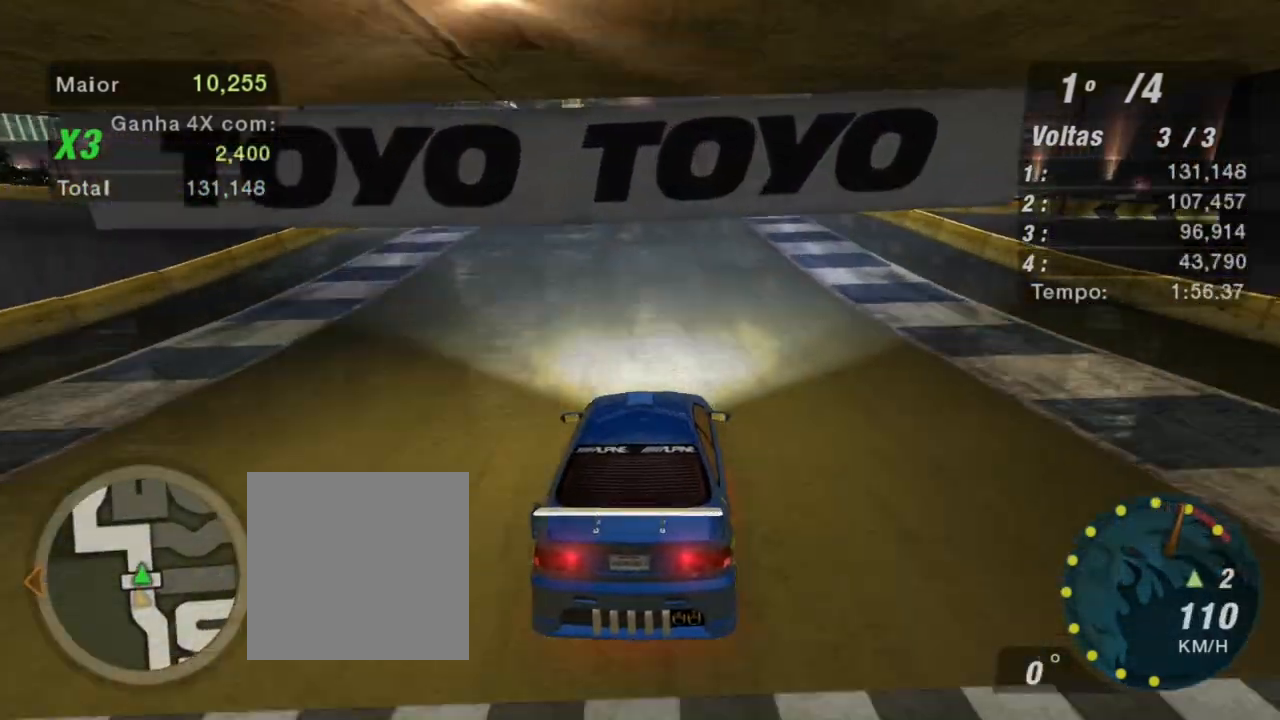
{"buttons": [], "left_stick": "left", "right_stick": "center", "events": [[34, "R2", "up"], [201, "L2", "down"], [301, "left_stick", "left"], [367, "B", "down"], [401, "L2", "up"], [501, "B", "up"]]}